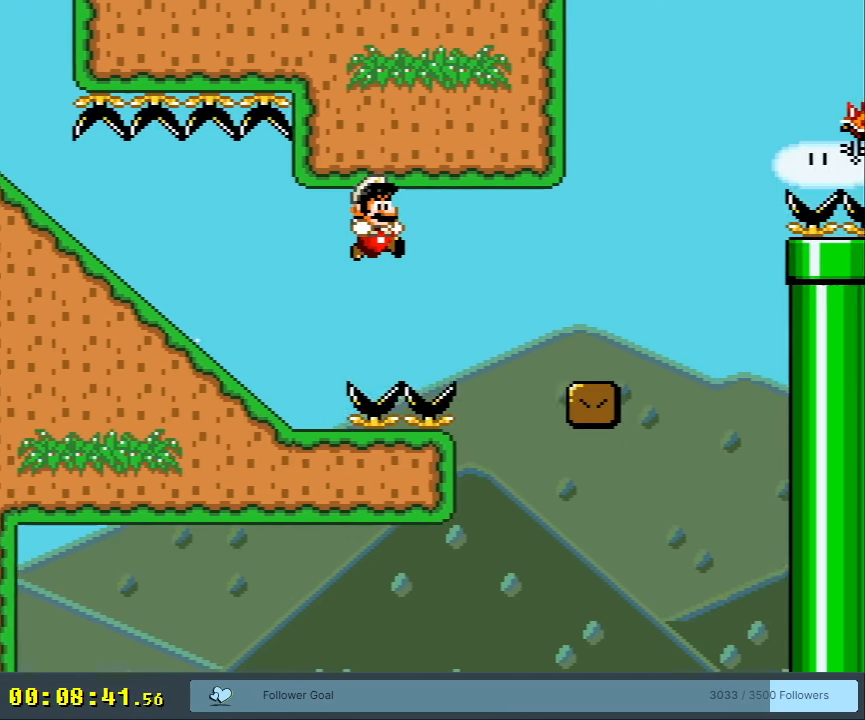
Gameplay with a controller (Nintendo layout); each line is a JSON object with the inputs held at the frame after it. "events" lists button and stick changes between this image and that frame as [ms after this image, input, new state], when the widget could be followed in between. Not read: L3 R3.
{"buttons": ["B", "Y"], "events": [[250, "B", "up"], [350, "B", "down"]]}
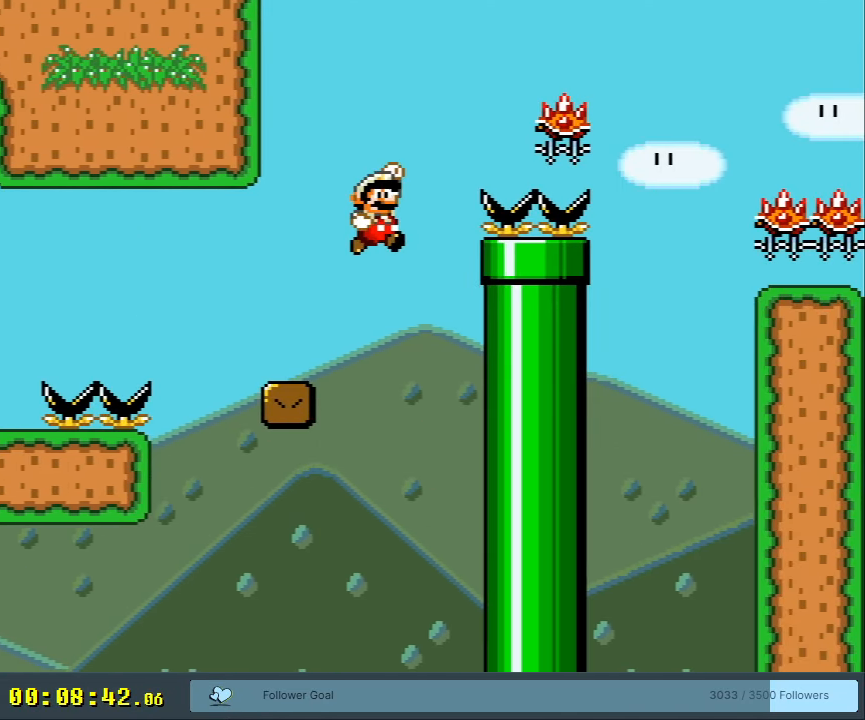
{"buttons": ["X", "Y"], "events": [[183, "X", "down"], [367, "X", "up"], [467, "X", "down"], [483, "B", "up"]]}
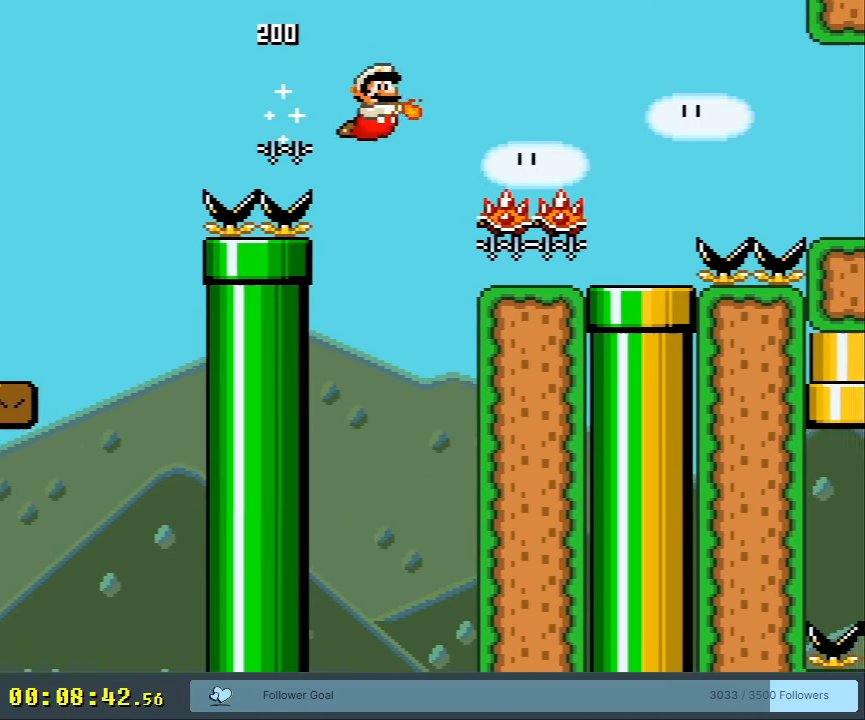
{"buttons": ["Y"], "events": [[33, "B", "down"], [83, "X", "up"], [133, "B", "up"], [167, "X", "down"], [333, "X", "up"]]}
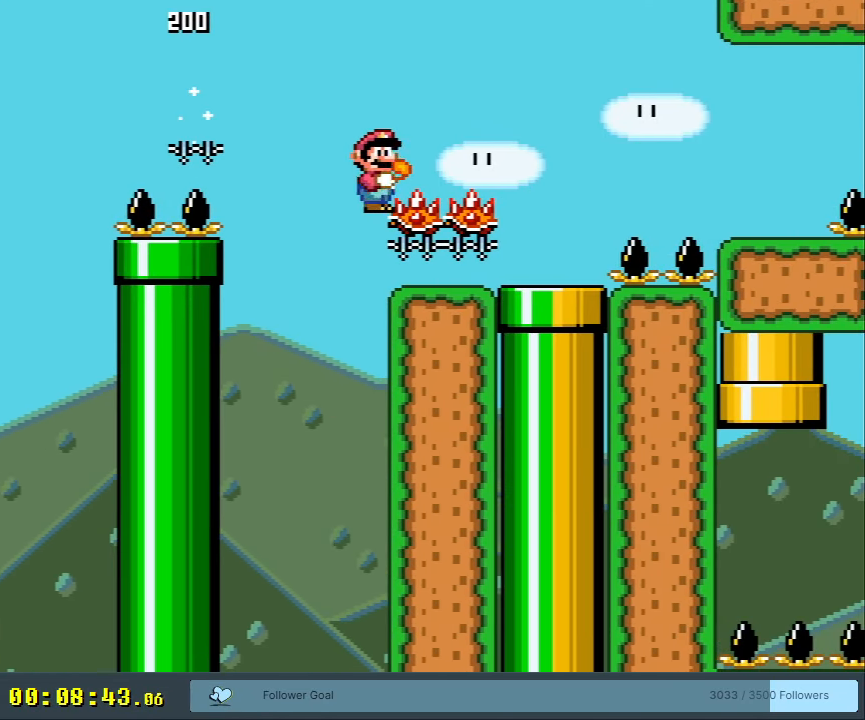
{"buttons": ["Y"], "events": [[150, "X", "down"], [217, "X", "up"]]}
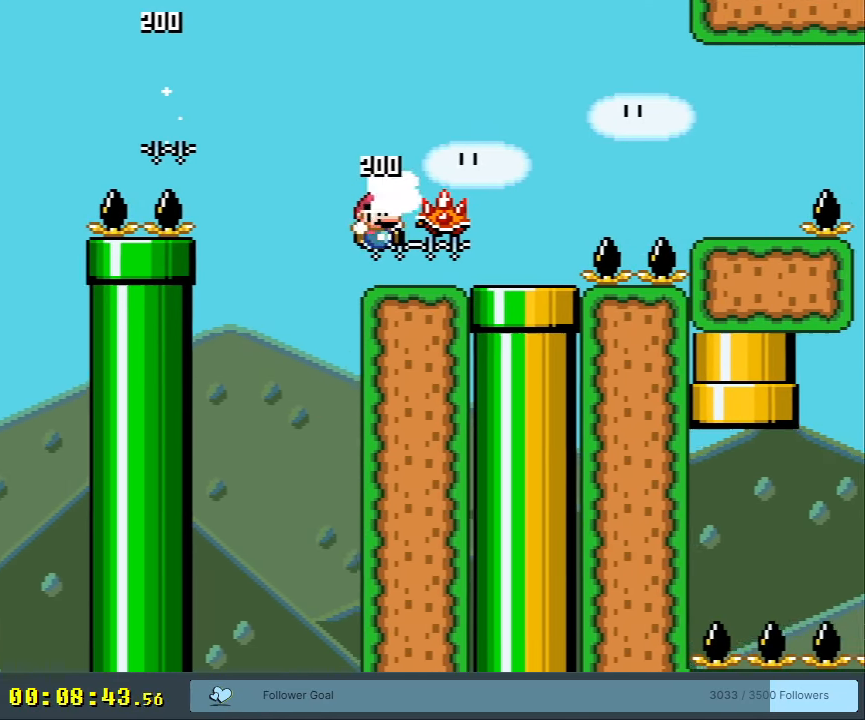
{"buttons": ["B", "Y", "DPAD_LEFT"], "events": [[167, "B", "down"], [267, "B", "up"], [367, "B", "down"], [383, "DPAD_LEFT", "down"]]}
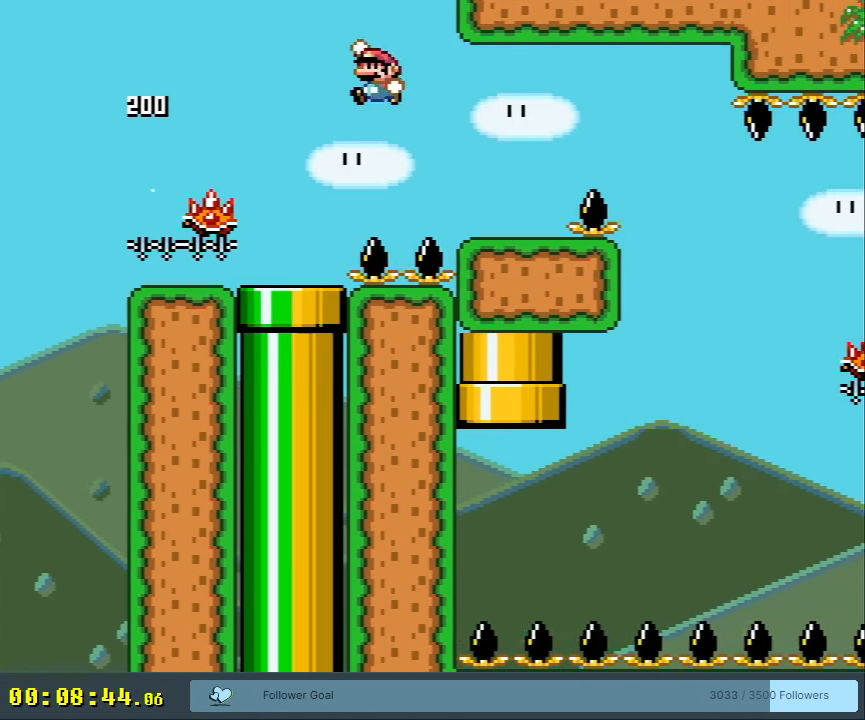
{"buttons": ["Y"], "events": [[300, "DPAD_LEFT", "up"], [333, "B", "up"], [383, "DPAD_RIGHT", "down"], [467, "DPAD_RIGHT", "up"]]}
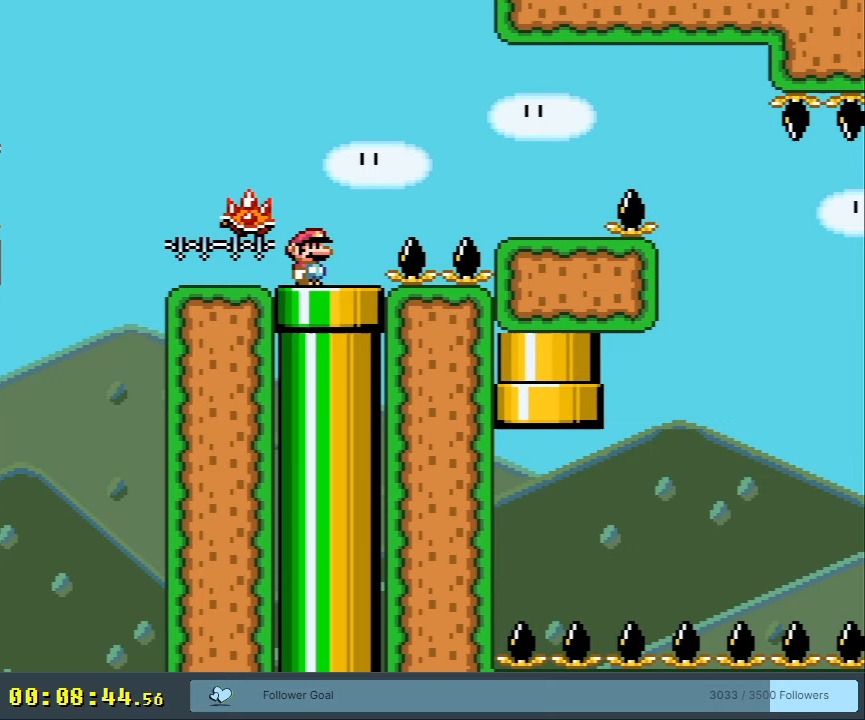
{"buttons": ["Y"], "events": [[267, "DPAD_DOWN", "down"], [367, "DPAD_DOWN", "up"]]}
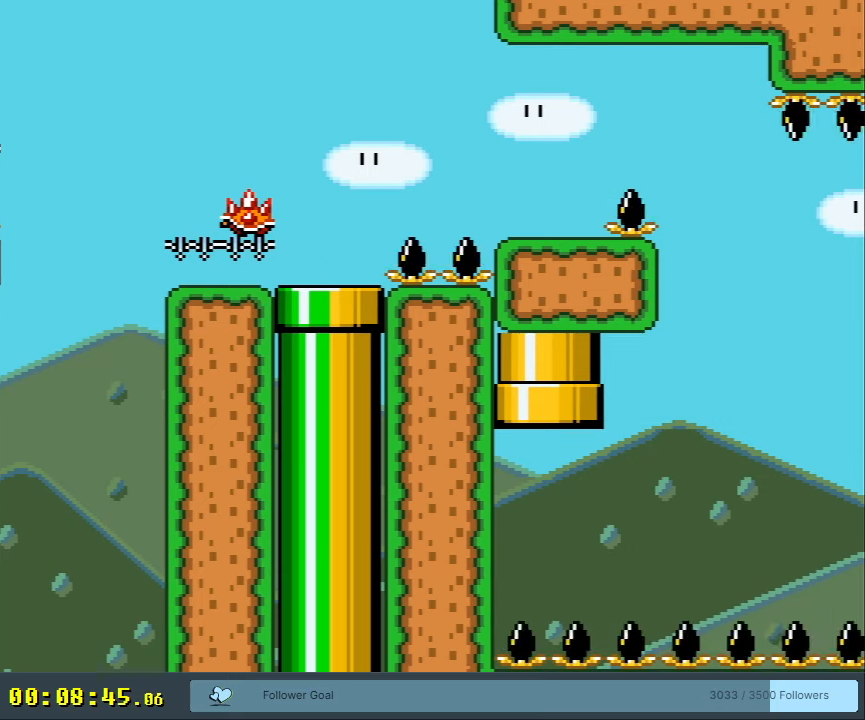
{"buttons": ["Y", "DPAD_DOWN"], "events": [[67, "DPAD_RIGHT", "down"], [183, "DPAD_RIGHT", "up"], [283, "DPAD_DOWN", "down"], [383, "DPAD_DOWN", "up"], [467, "DPAD_DOWN", "down"]]}
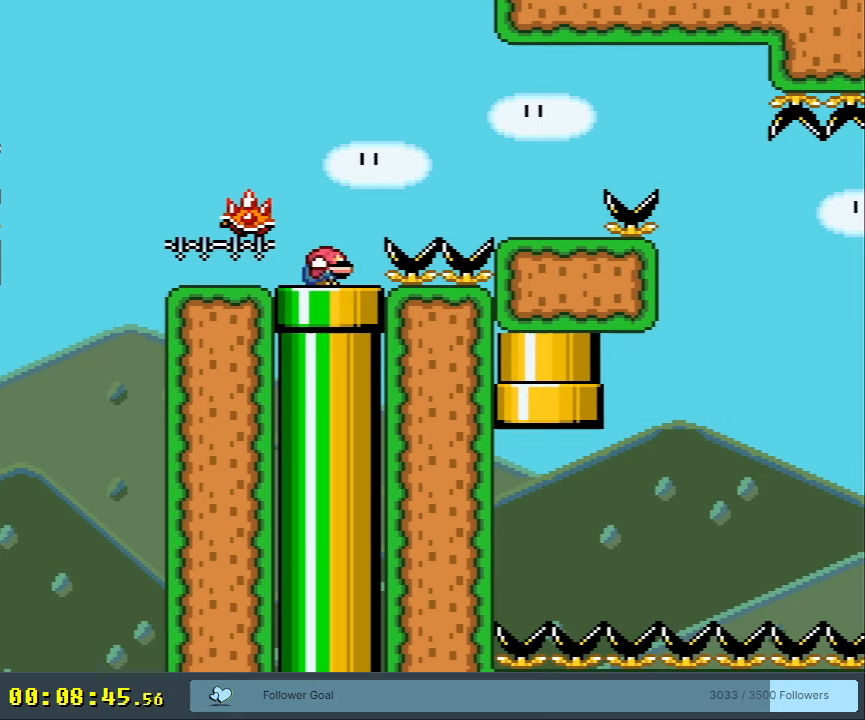
{"buttons": ["B", "Y", "DPAD_RIGHT"], "events": [[83, "DPAD_DOWN", "up"], [150, "DPAD_RIGHT", "down"], [233, "B", "down"], [383, "B", "up"], [467, "B", "down"]]}
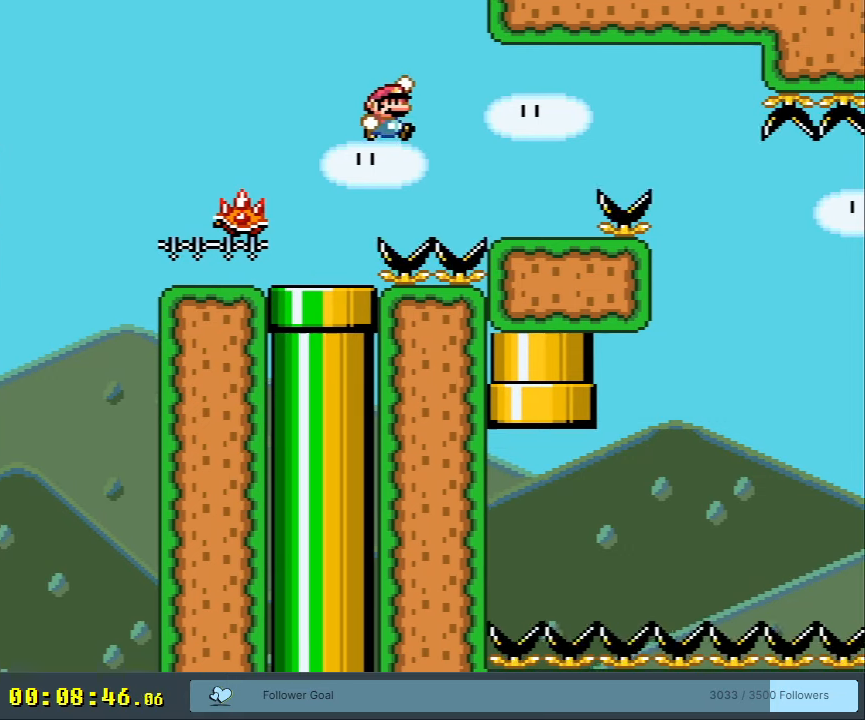
{"buttons": ["Y"], "events": [[67, "DPAD_RIGHT", "up"], [250, "B", "up"], [250, "DPAD_LEFT", "down"], [383, "DPAD_LEFT", "up"]]}
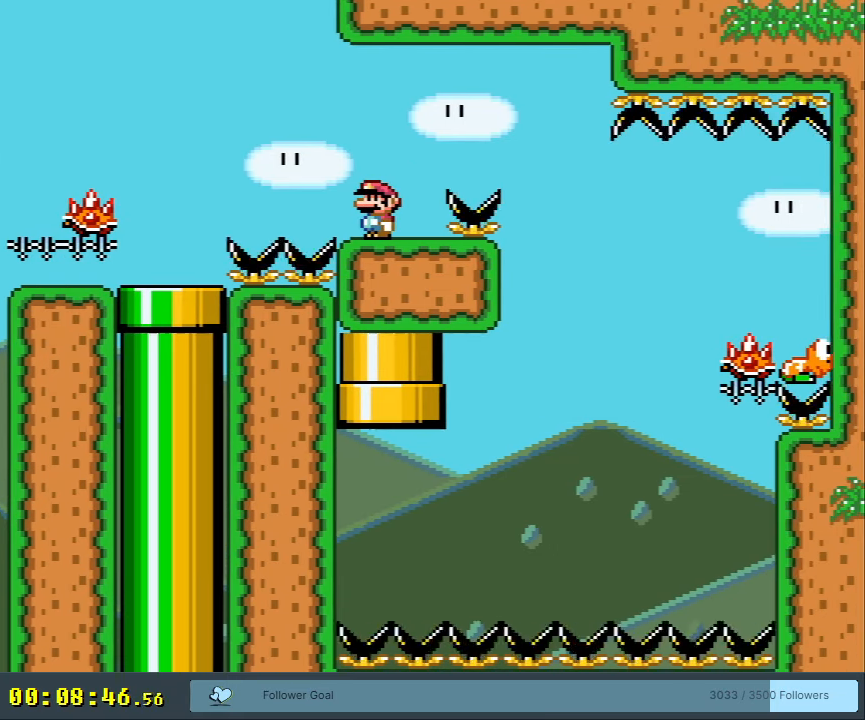
{"buttons": ["Y"], "events": [[133, "DPAD_RIGHT", "down"], [200, "DPAD_RIGHT", "up"]]}
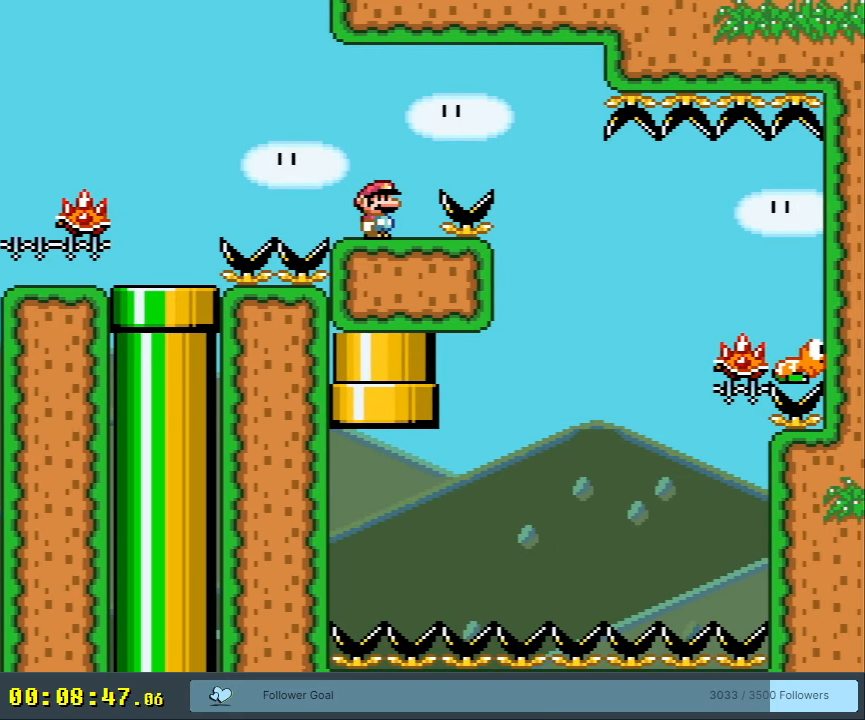
{"buttons": ["Y"], "events": []}
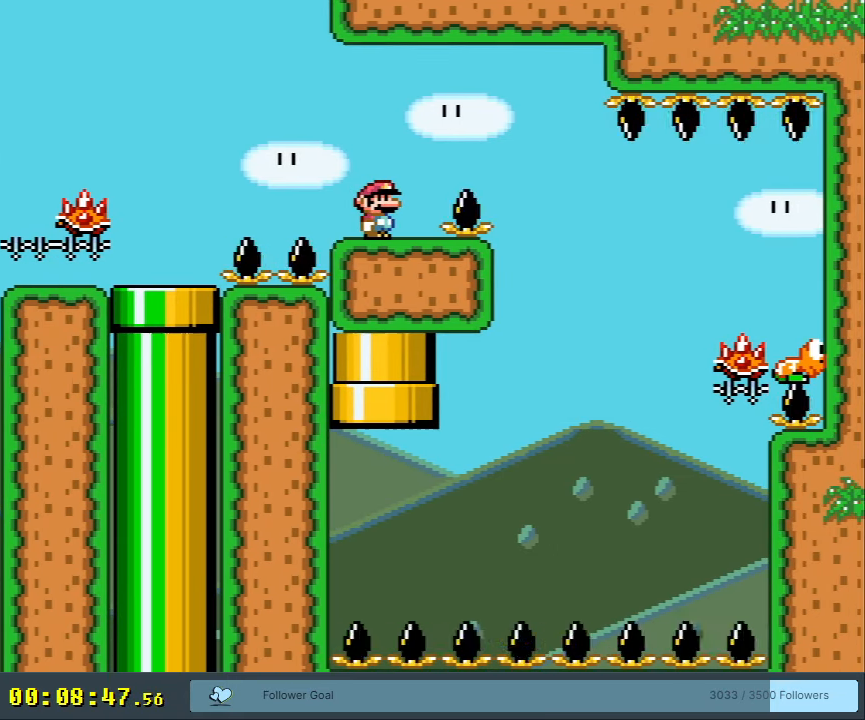
{"buttons": ["B", "Y"], "events": [[317, "B", "down"]]}
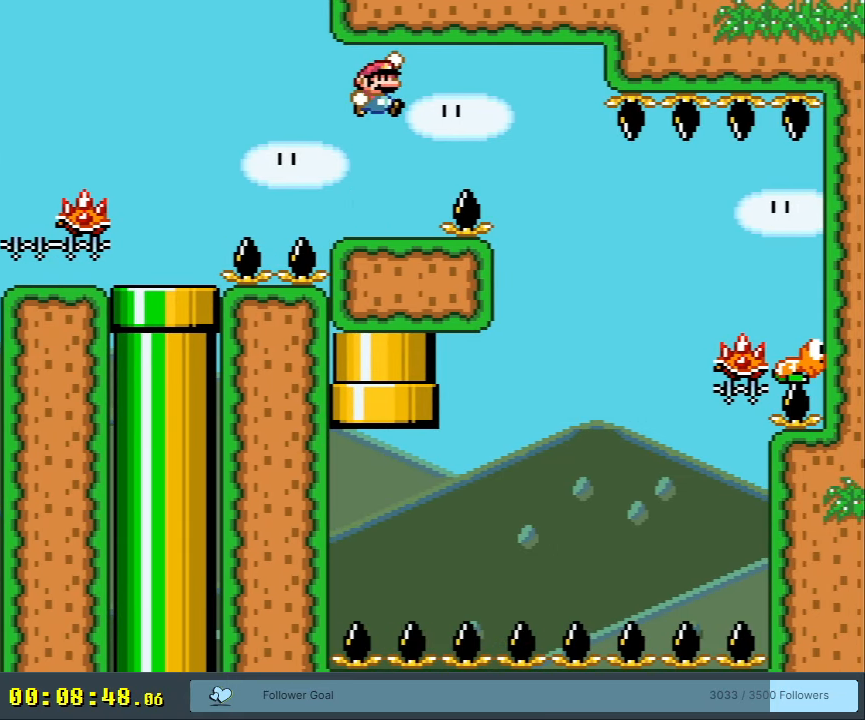
{"buttons": ["Y"], "events": [[50, "X", "down"], [217, "X", "up"], [383, "B", "up"]]}
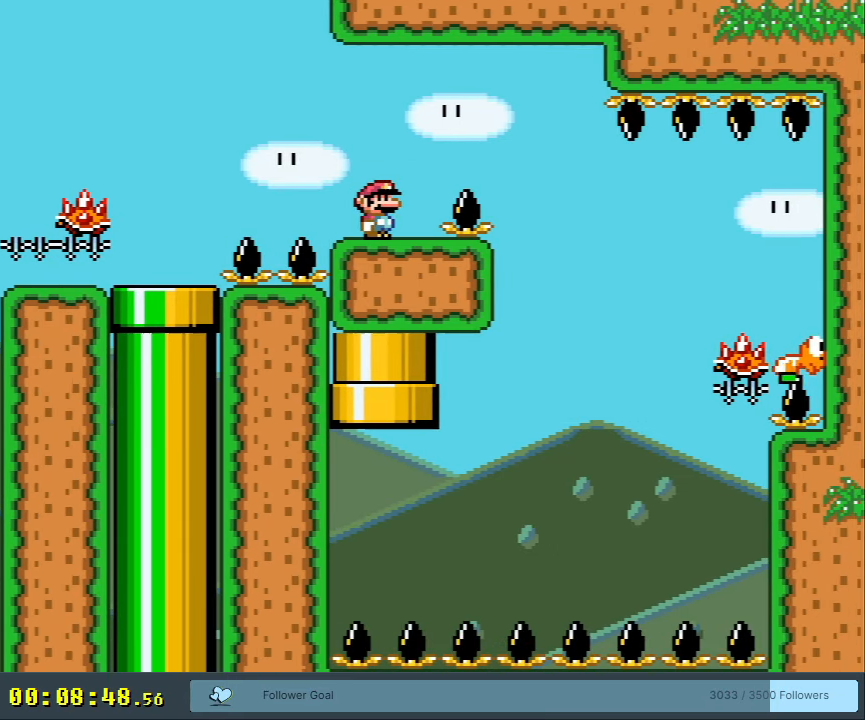
{"buttons": ["Y"], "events": []}
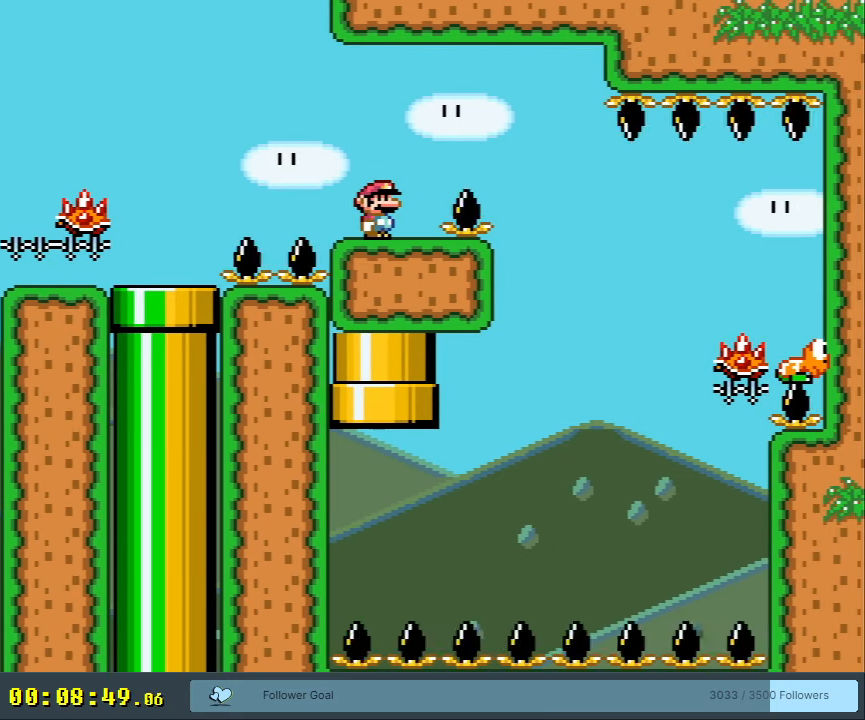
{"buttons": ["Y"], "events": []}
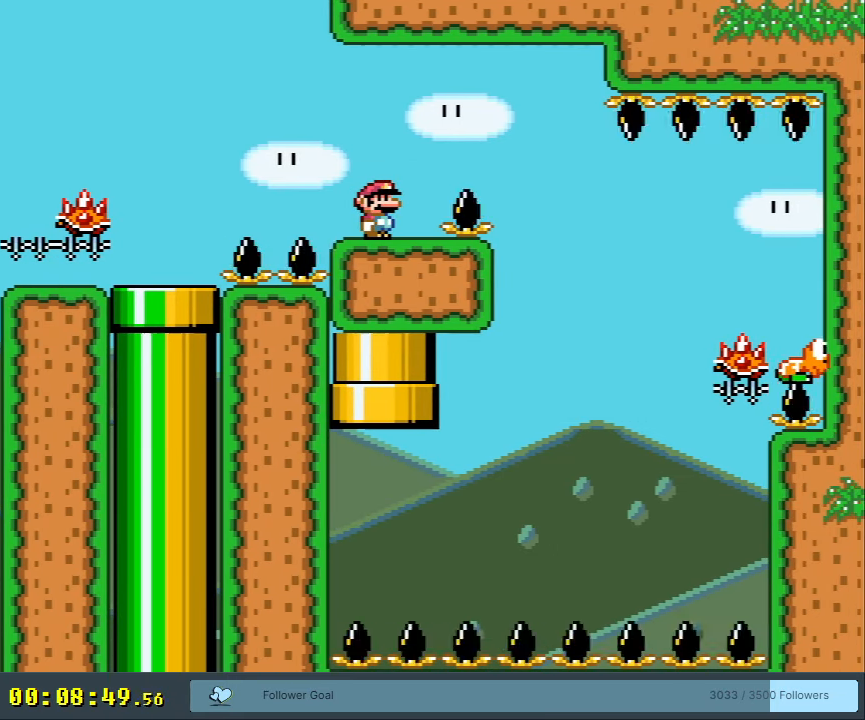
{"buttons": ["Y"], "events": []}
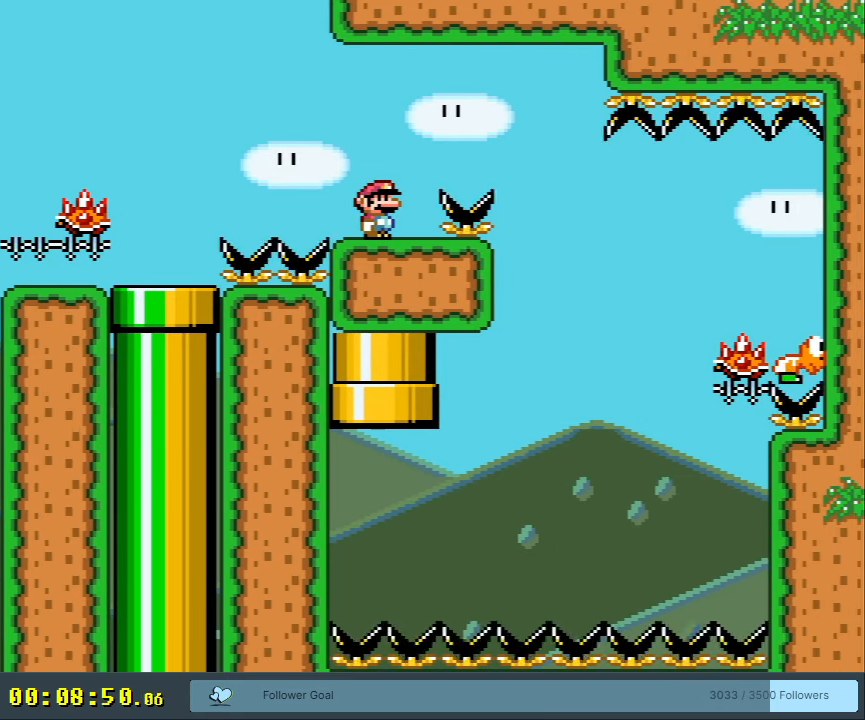
{"buttons": ["X"], "events": [[183, "Y", "up"], [300, "X", "down"]]}
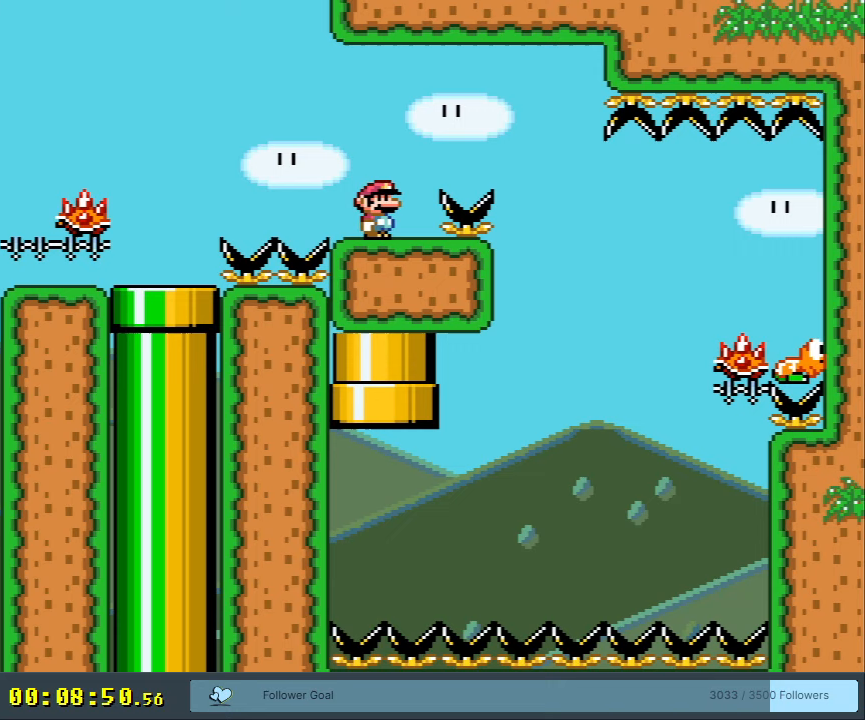
{"buttons": ["B", "Y"], "events": [[500, "B", "down"], [500, "X", "up"], [500, "Y", "down"]]}
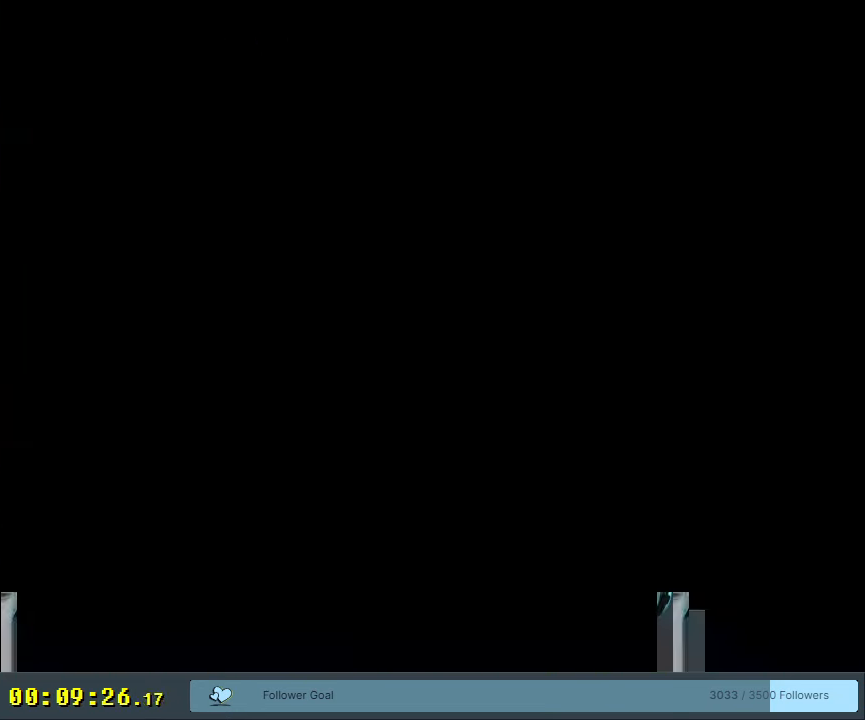
{"buttons": ["B", "Y"], "events": []}
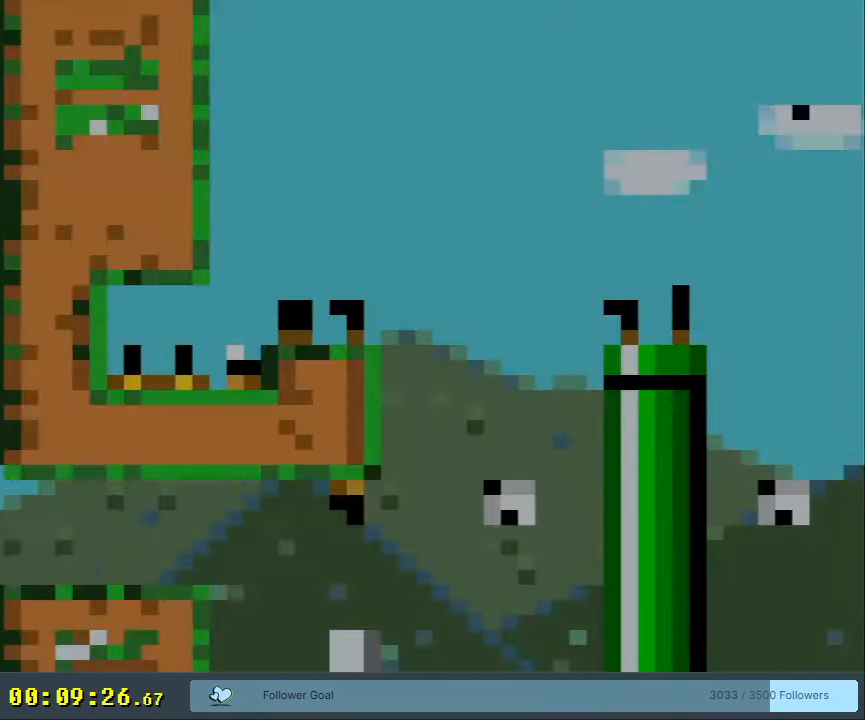
{"buttons": ["B", "Y", "DPAD_RIGHT"], "events": [[267, "DPAD_RIGHT", "down"]]}
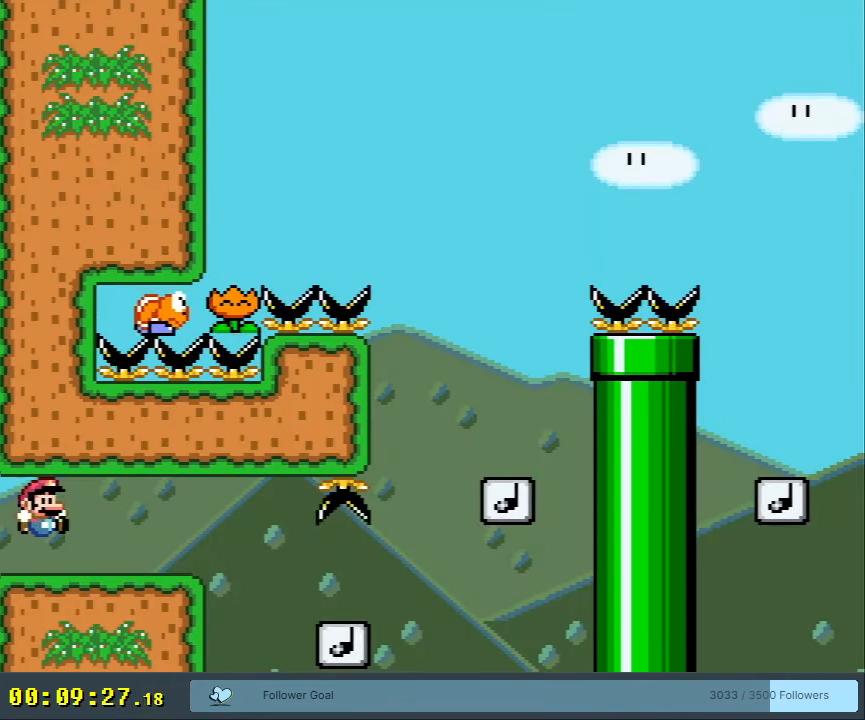
{"buttons": ["B", "Y", "DPAD_RIGHT"], "events": []}
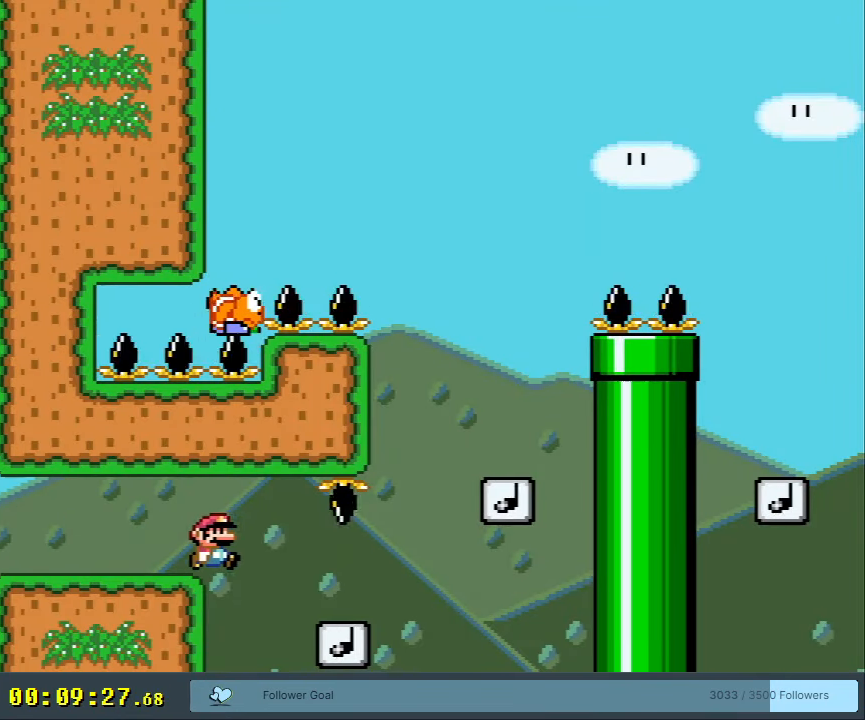
{"buttons": ["B", "Y"], "events": [[333, "DPAD_RIGHT", "up"], [383, "DPAD_LEFT", "down"], [500, "DPAD_LEFT", "up"]]}
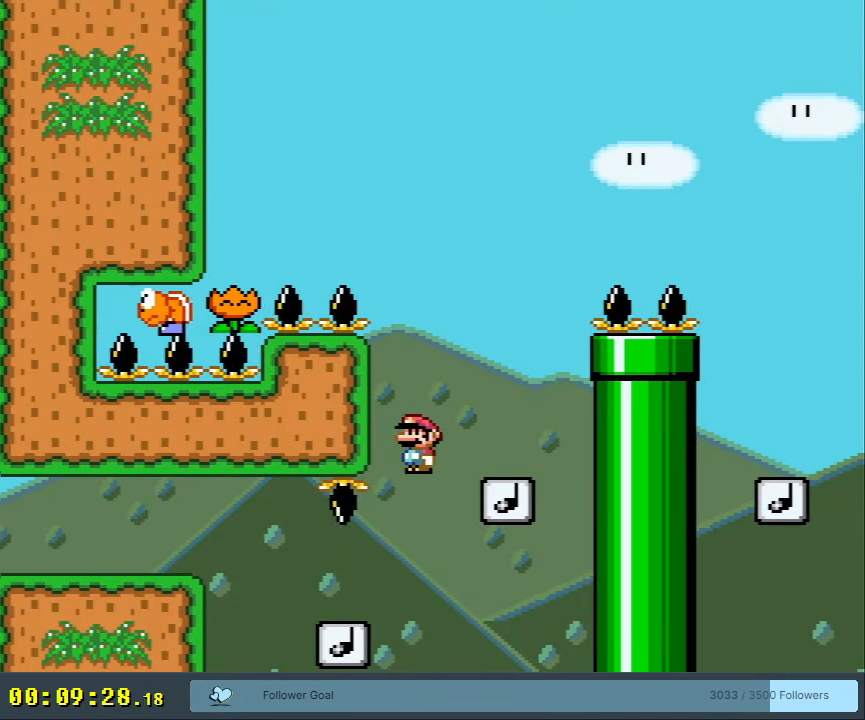
{"buttons": ["Y", "DPAD_LEFT"], "events": [[67, "DPAD_RIGHT", "down"], [233, "B", "up"], [267, "DPAD_RIGHT", "up"], [467, "DPAD_LEFT", "down"]]}
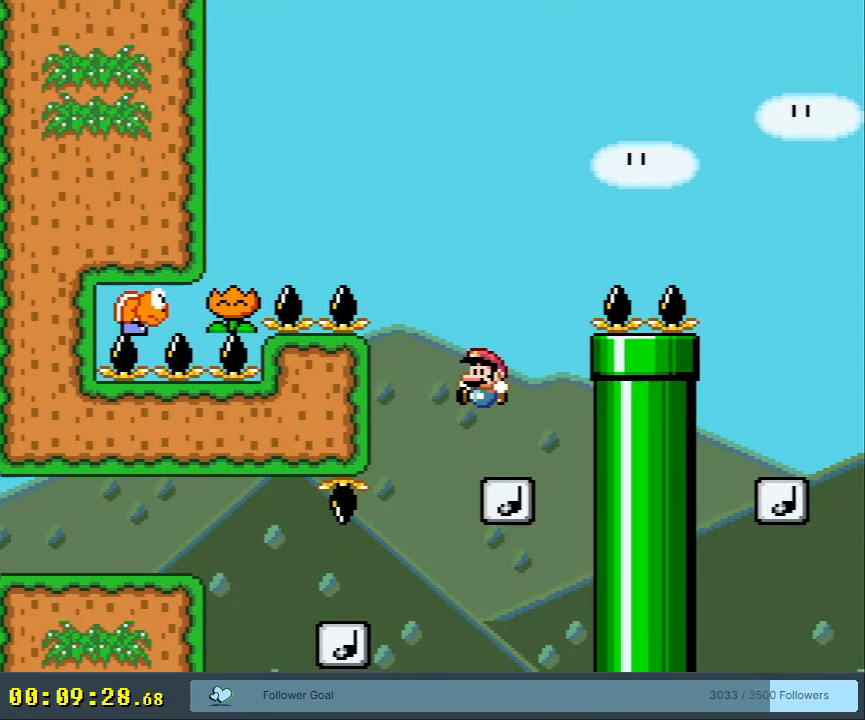
{"buttons": ["B", "Y", "DPAD_LEFT"], "events": [[50, "B", "down"], [83, "DPAD_LEFT", "up"], [217, "DPAD_LEFT", "down"]]}
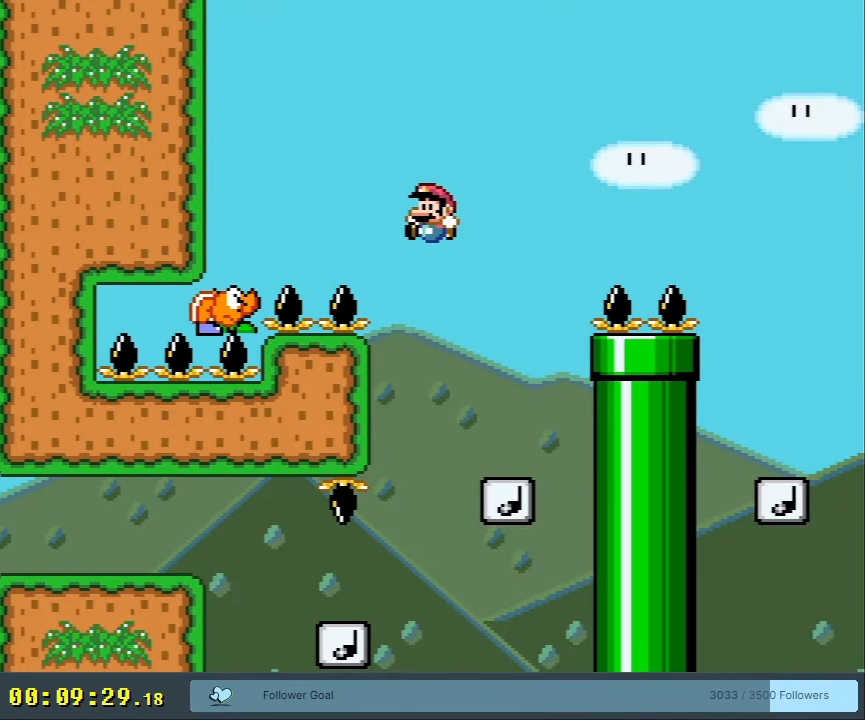
{"buttons": ["Y"], "events": [[367, "DPAD_LEFT", "up"], [417, "B", "up"]]}
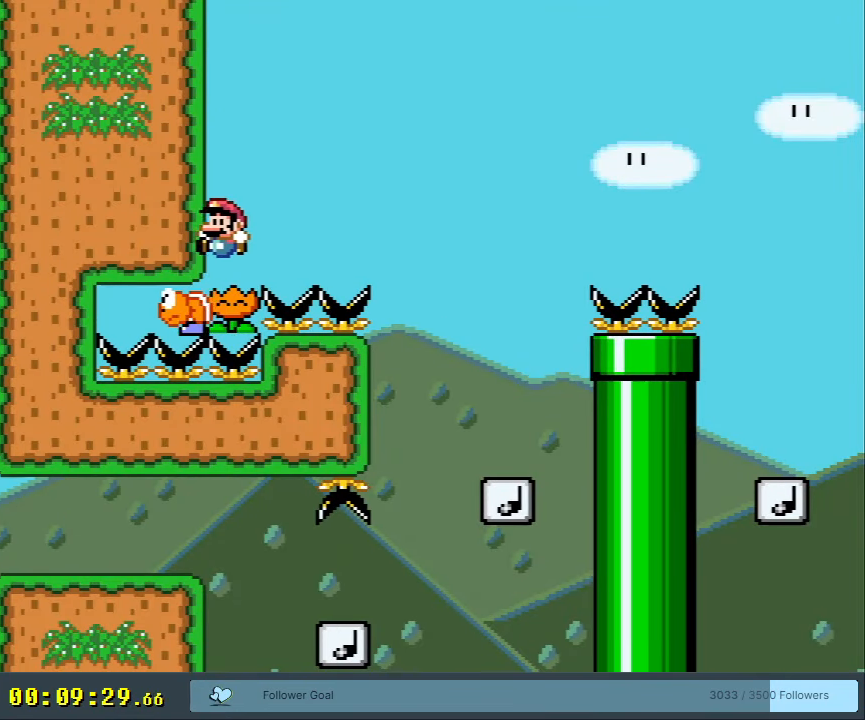
{"buttons": ["B", "Y", "DPAD_RIGHT"], "events": [[17, "B", "down"], [133, "DPAD_RIGHT", "down"]]}
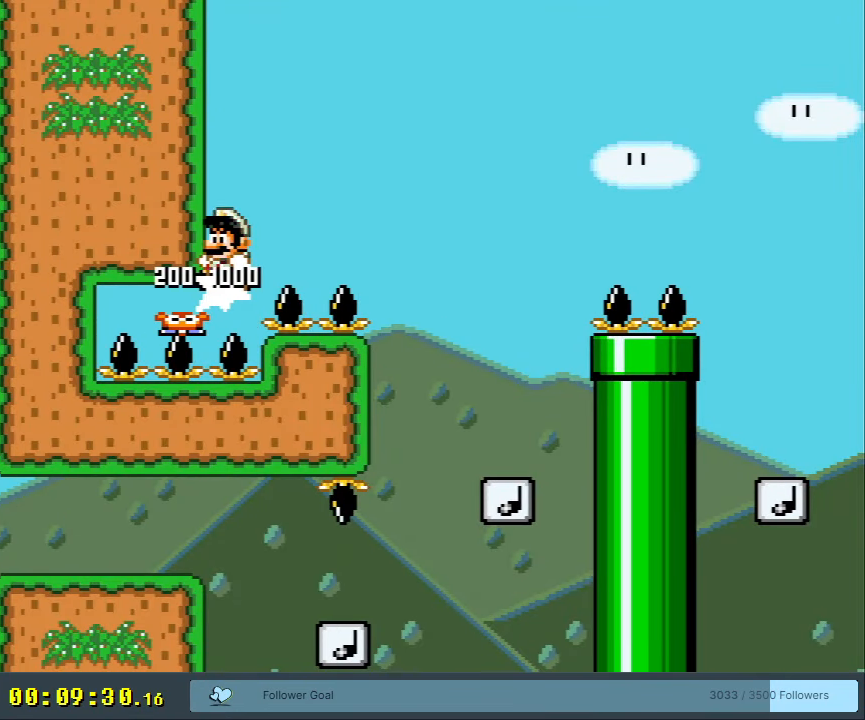
{"buttons": ["B", "Y", "DPAD_RIGHT"], "events": [[300, "B", "up"], [483, "B", "down"]]}
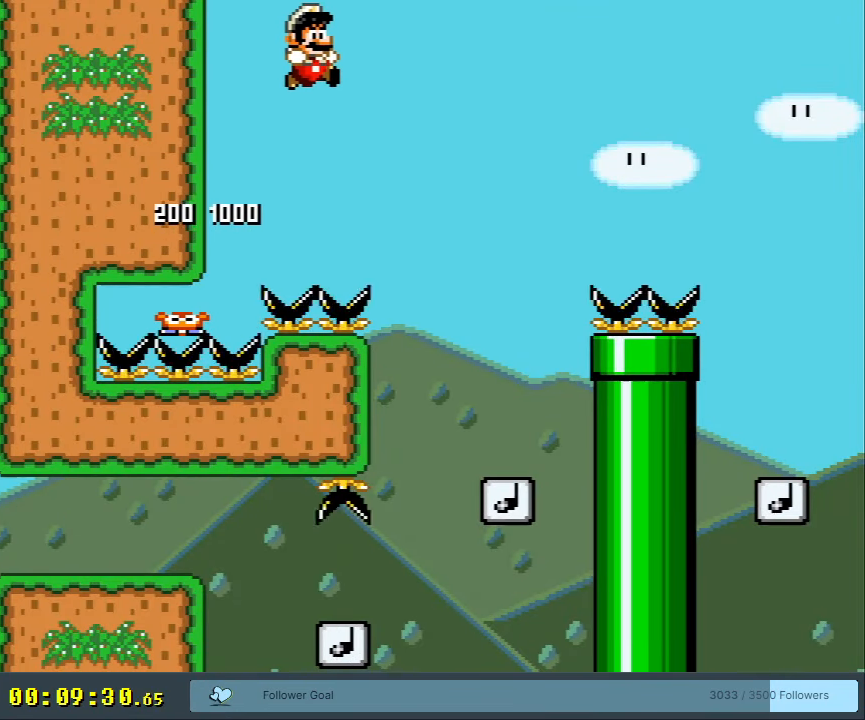
{"buttons": ["Y", "DPAD_LEFT"], "events": [[150, "B", "up"], [200, "DPAD_RIGHT", "up"], [383, "DPAD_LEFT", "down"]]}
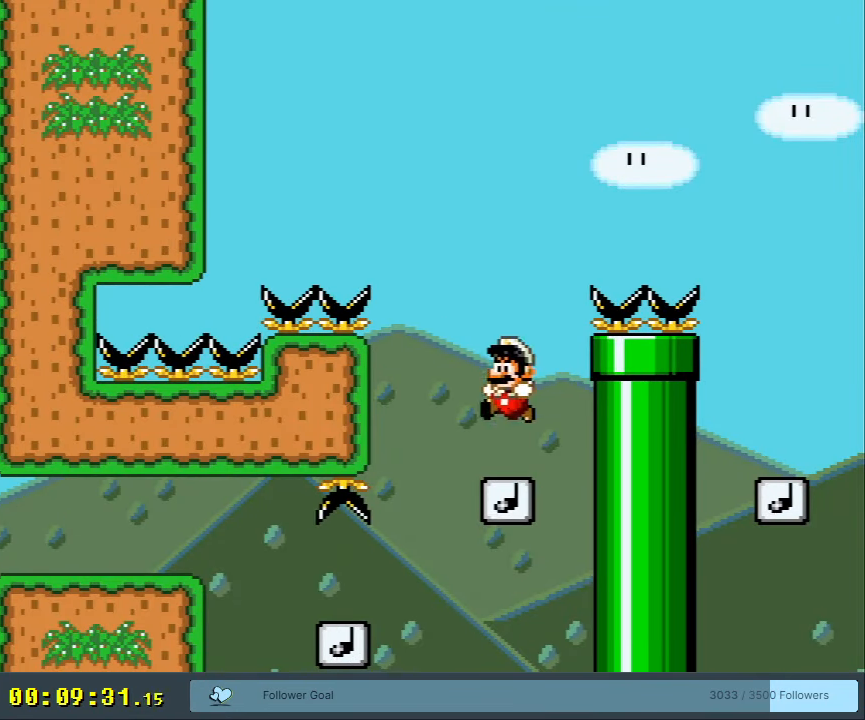
{"buttons": ["B", "Y", "DPAD_RIGHT"], "events": [[17, "B", "down"], [83, "DPAD_LEFT", "up"], [150, "DPAD_RIGHT", "down"]]}